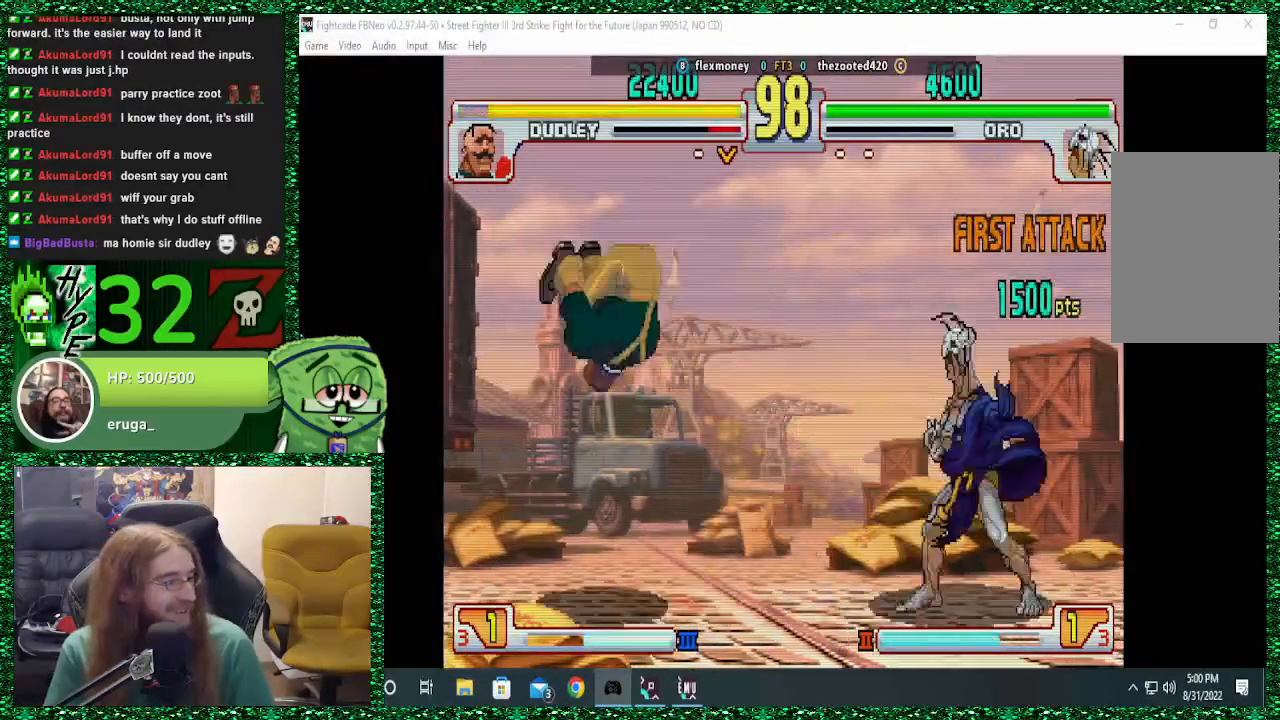
Gameplay with a controller (arcade stick); each line is a JSON object with the inputs held at the frame after it. "events" lists button and stick changes between this image and that frame as [ms after this image, input, new state], when the widget could be followed in between. Not read: L3 R3.
{"buttons": [], "left_stick": "right", "events": [[167, "left_stick", "left"], [367, "TRIANGLE", "down"], [367, "left_stick", "right"], [500, "TRIANGLE", "up"]]}
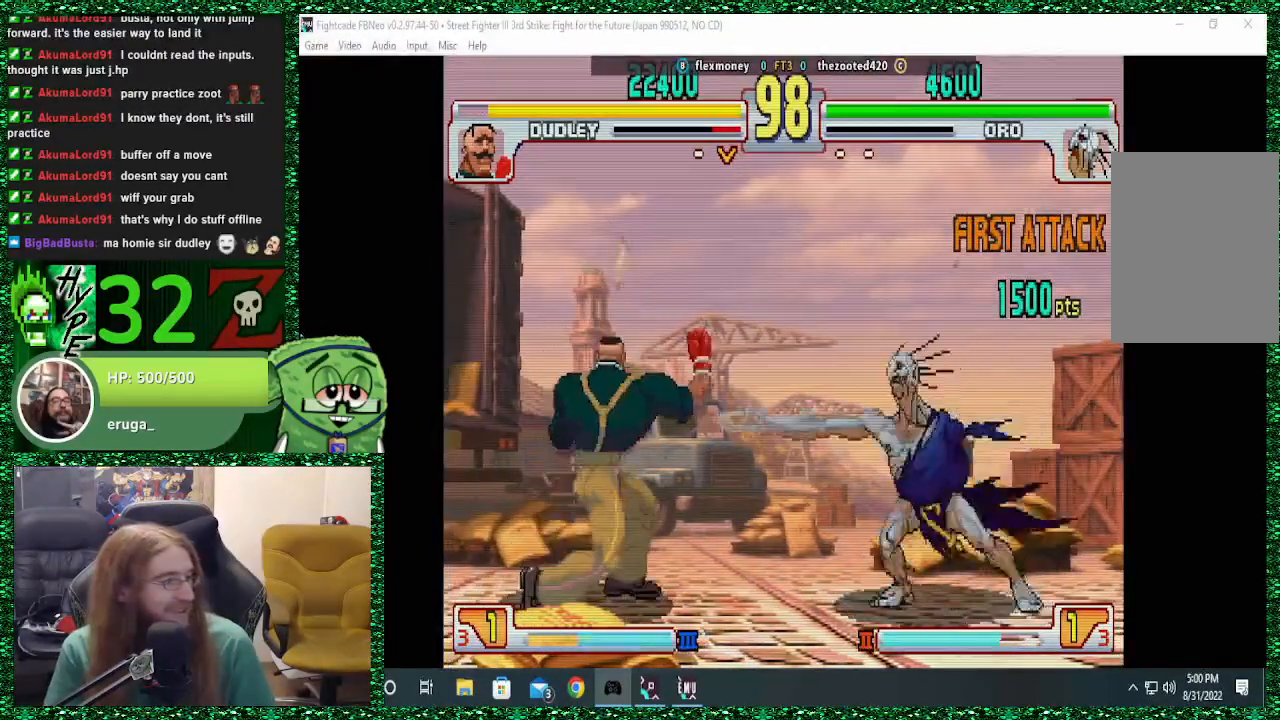
{"buttons": [], "left_stick": "right", "events": []}
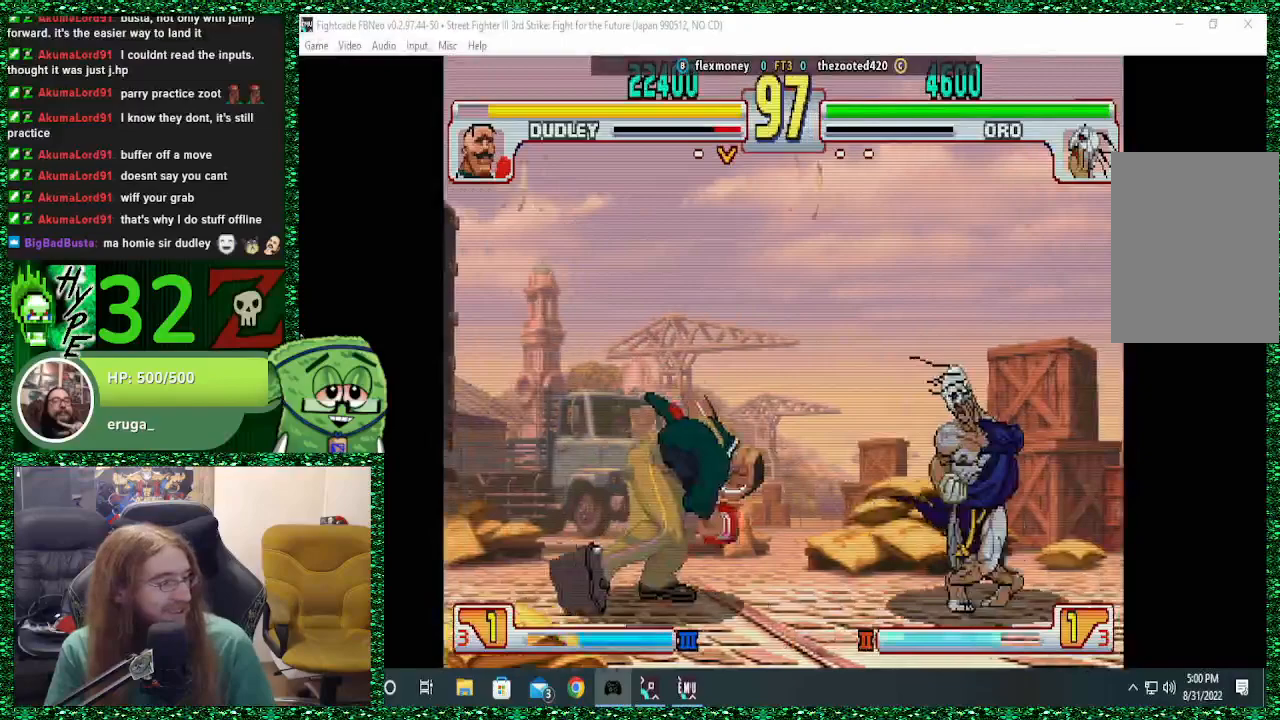
{"buttons": ["SQUARE"], "left_stick": "left", "events": [[433, "left_stick", "left"], [467, "SQUARE", "down"]]}
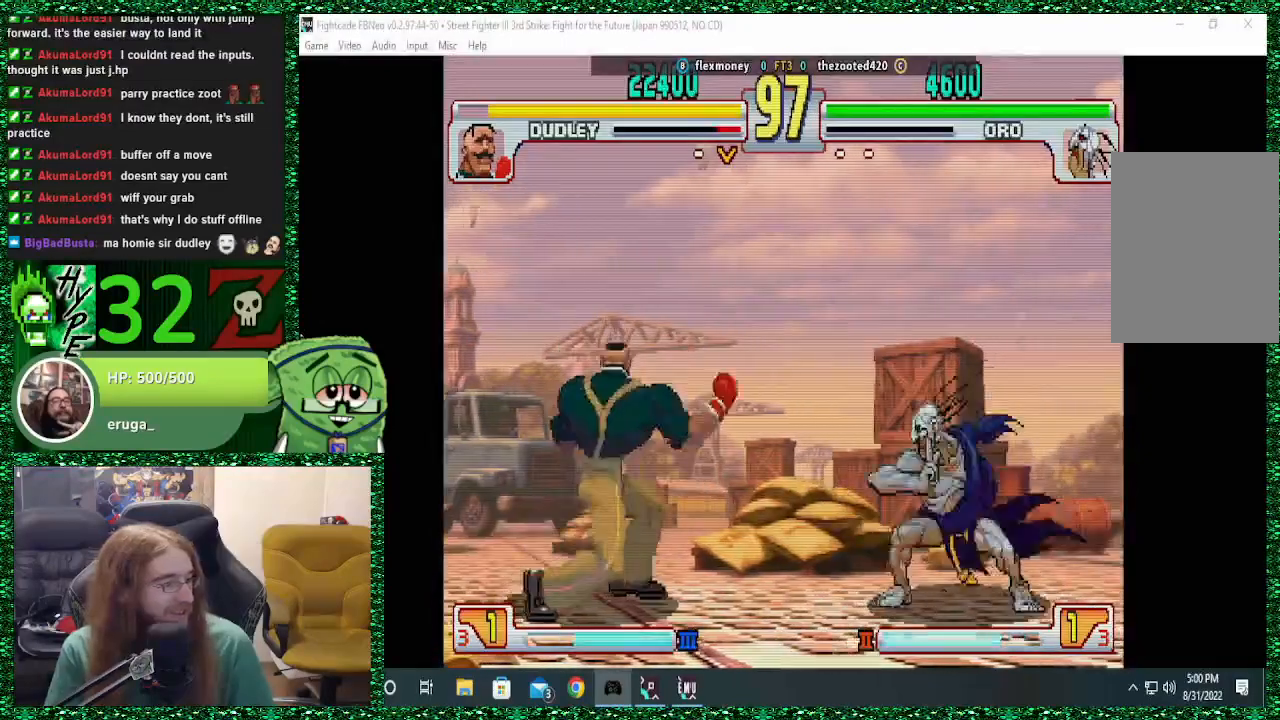
{"buttons": [], "left_stick": "right", "events": [[67, "left_stick", "center"], [100, "SQUARE", "up"], [133, "left_stick", "right"]]}
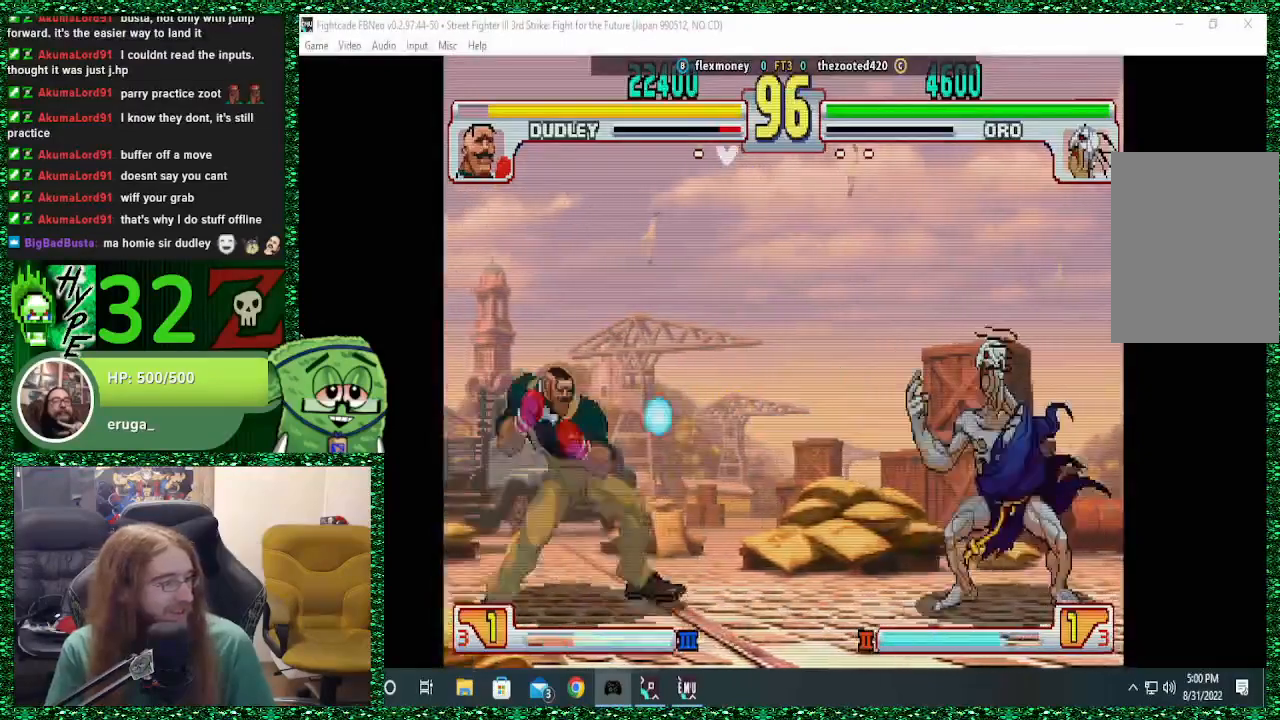
{"buttons": [], "left_stick": "left", "events": [[367, "left_stick", "left"]]}
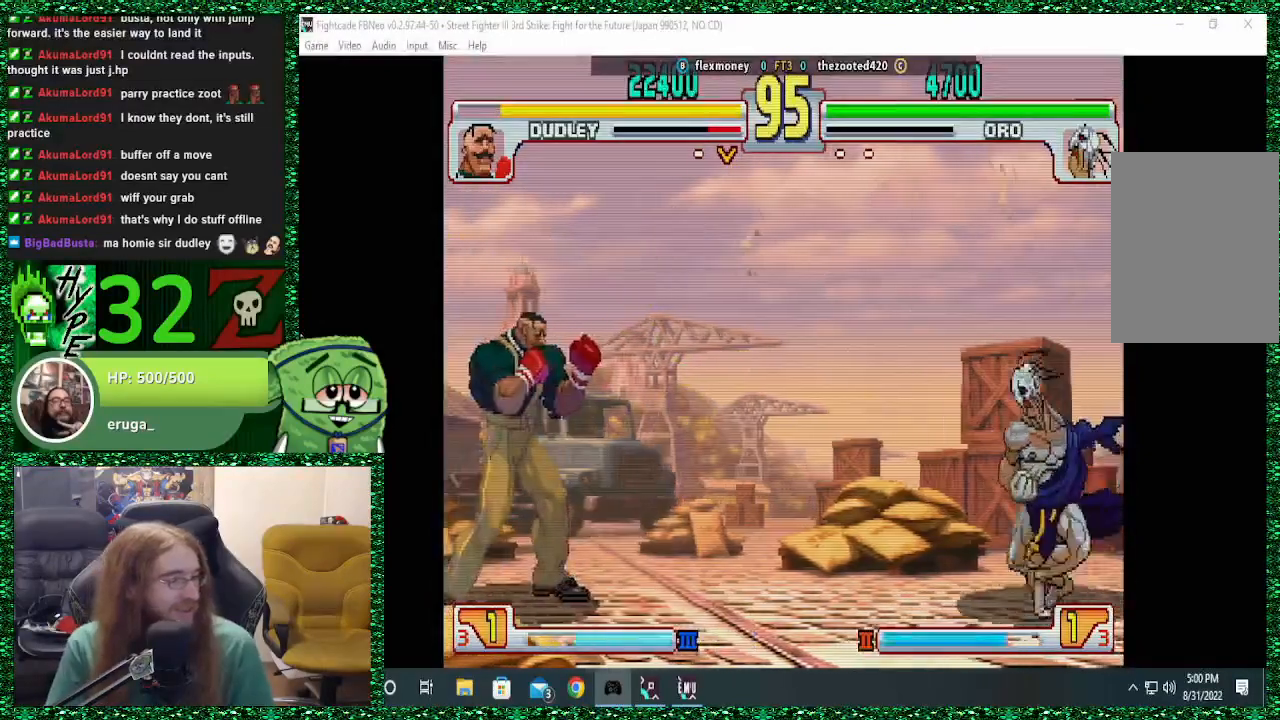
{"buttons": [], "left_stick": "right", "events": [[300, "CIRCLE", "down"], [333, "left_stick", "right"], [400, "CIRCLE", "up"]]}
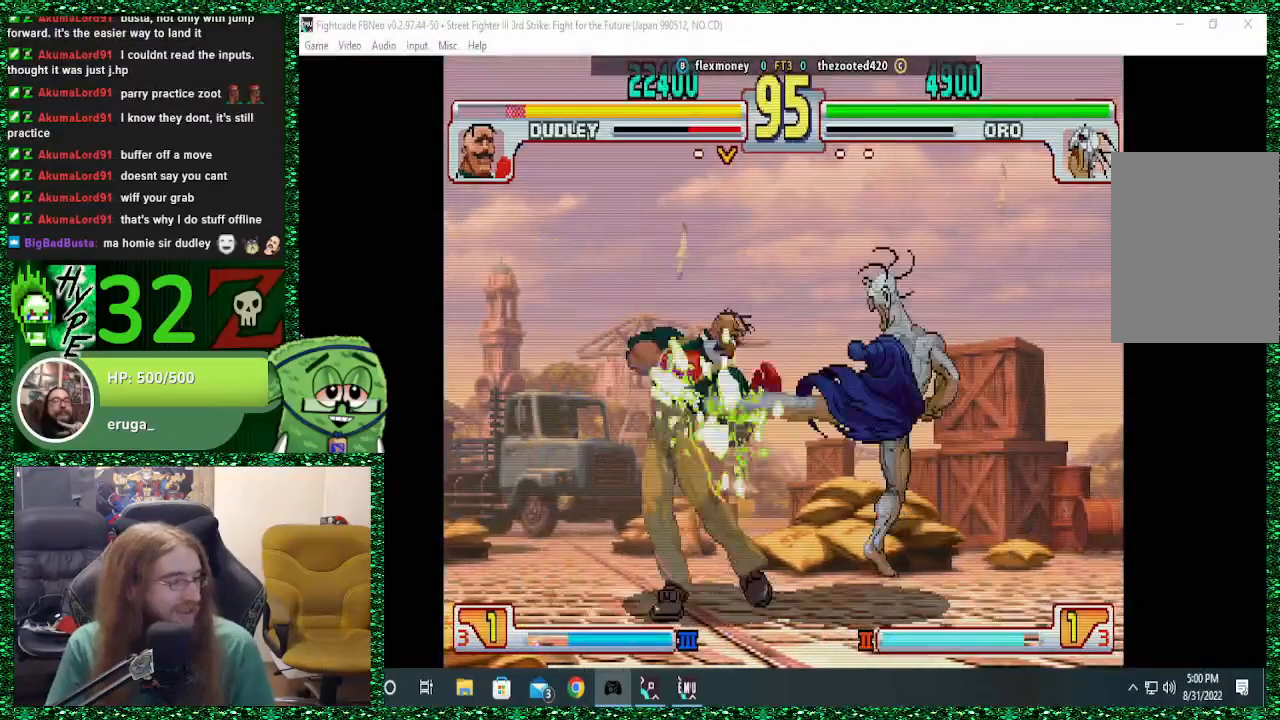
{"buttons": [], "left_stick": "right", "events": []}
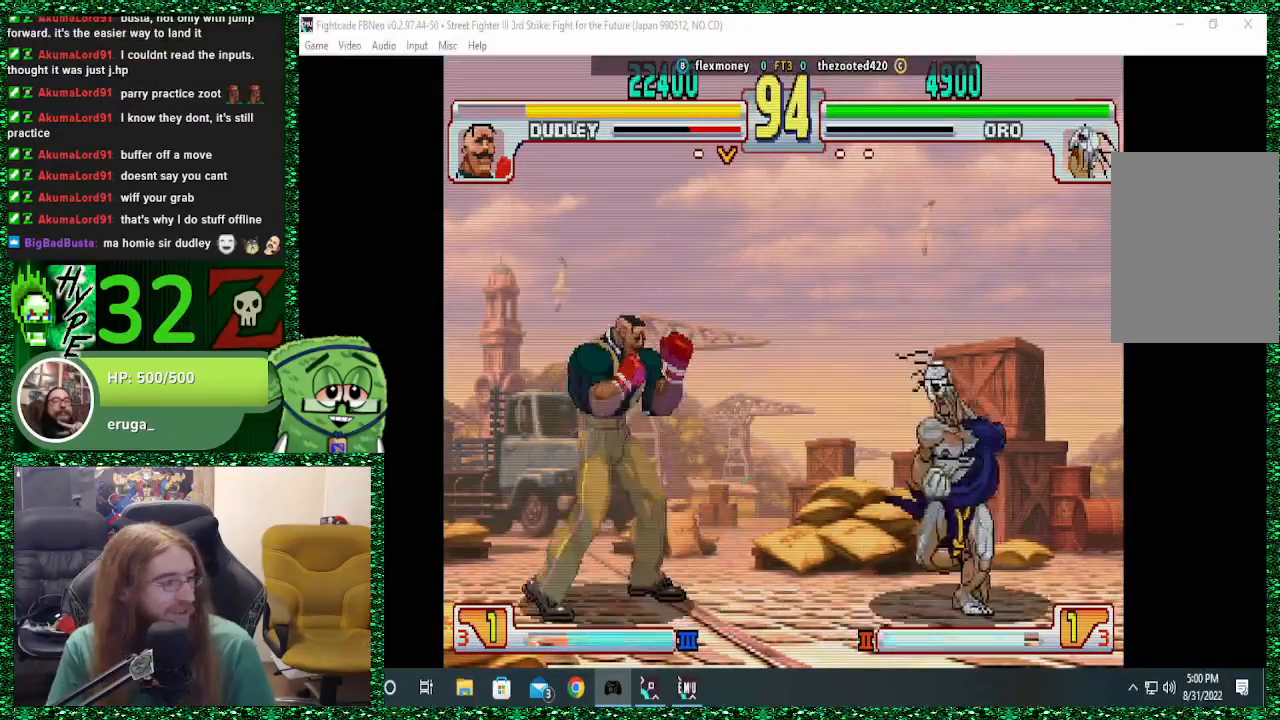
{"buttons": [], "left_stick": "left", "events": [[467, "left_stick", "left"]]}
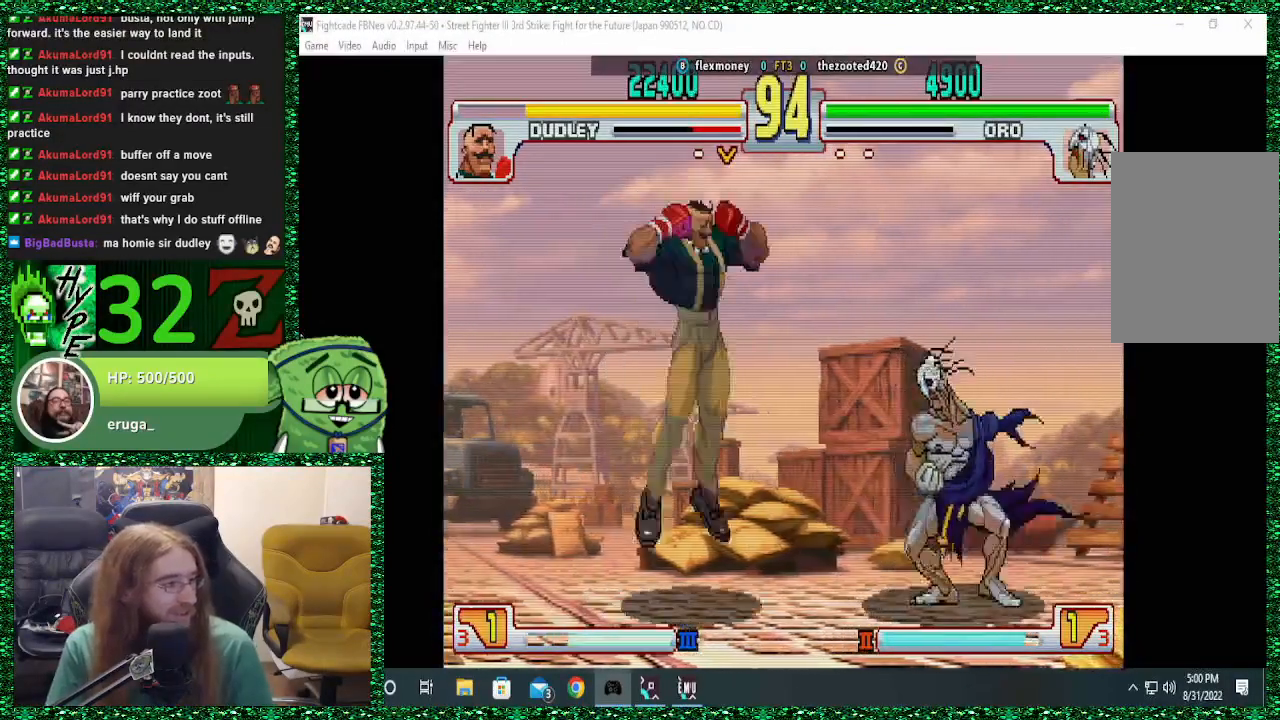
{"buttons": [], "left_stick": "right", "events": [[33, "R2", "down"], [100, "left_stick", "center"], [167, "R2", "up"], [167, "left_stick", "right"]]}
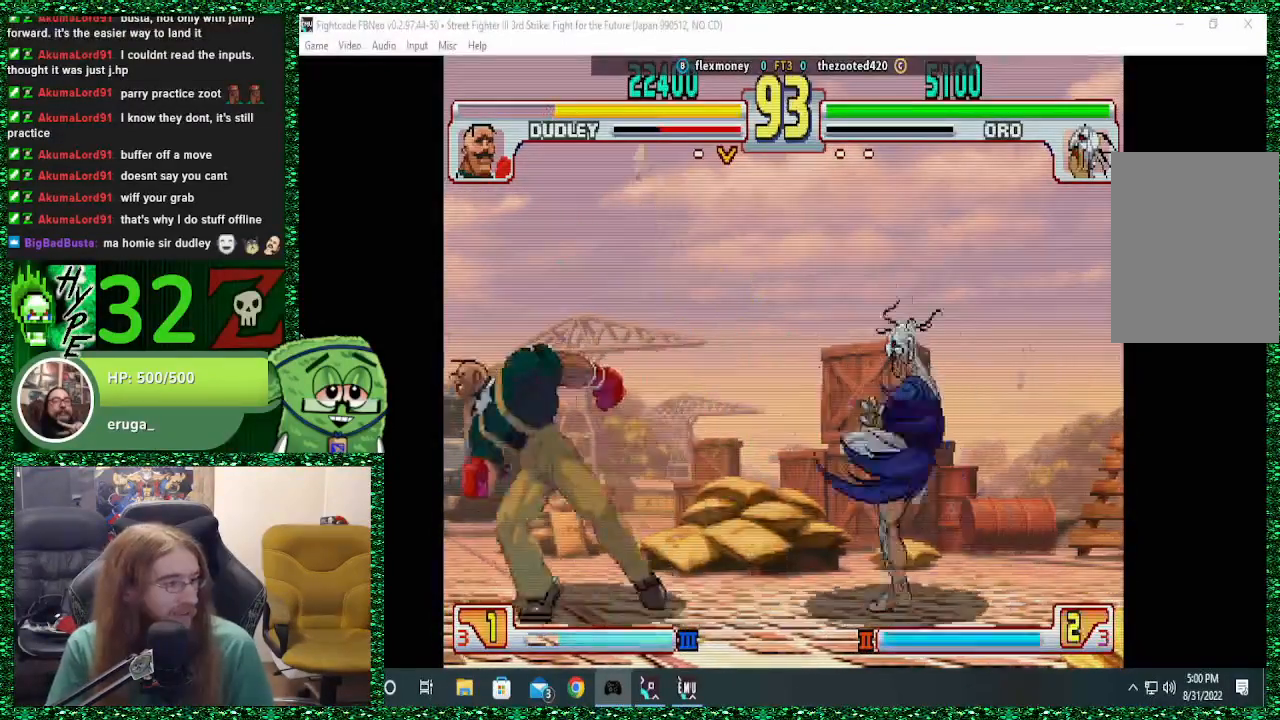
{"buttons": ["TRIANGLE"], "left_stick": "left", "events": [[467, "TRIANGLE", "down"], [467, "left_stick", "left"]]}
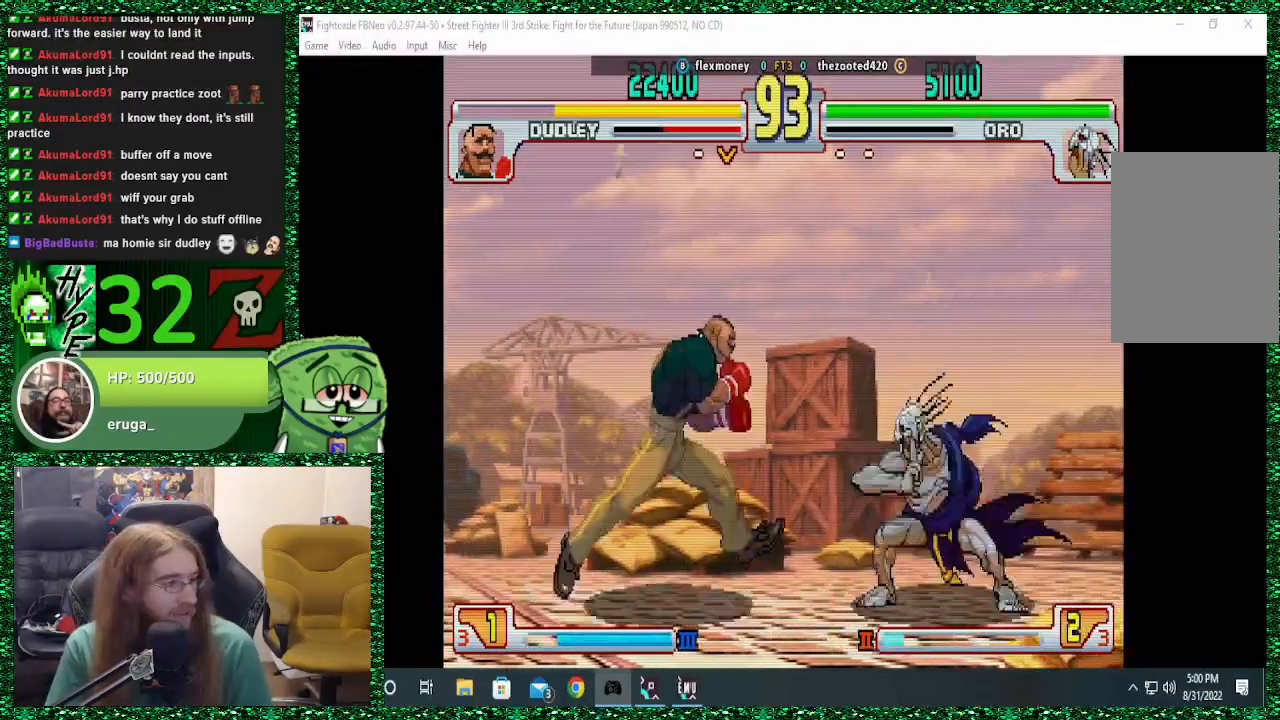
{"buttons": [], "left_stick": "right", "events": [[67, "TRIANGLE", "up"], [100, "left_stick", "right"]]}
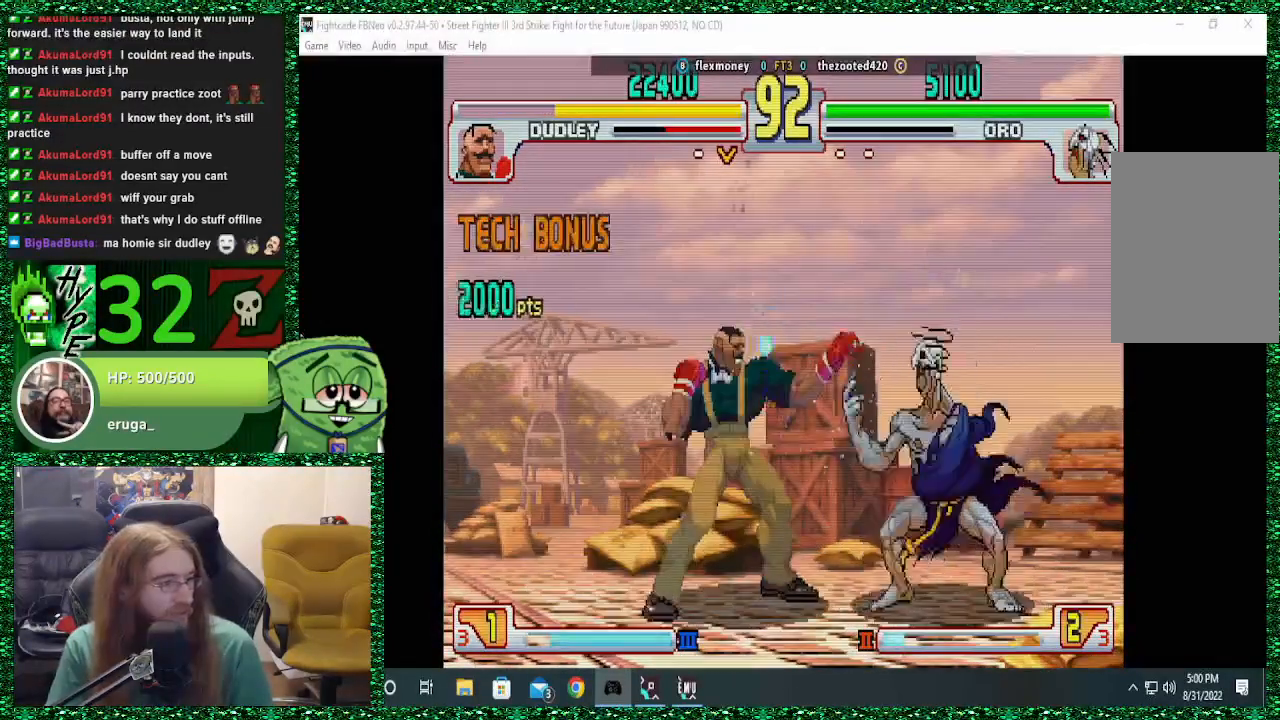
{"buttons": [], "left_stick": "right", "events": [[200, "CIRCLE", "down"], [300, "CIRCLE", "up"], [400, "CIRCLE", "down"], [433, "CIRCLE", "up"]]}
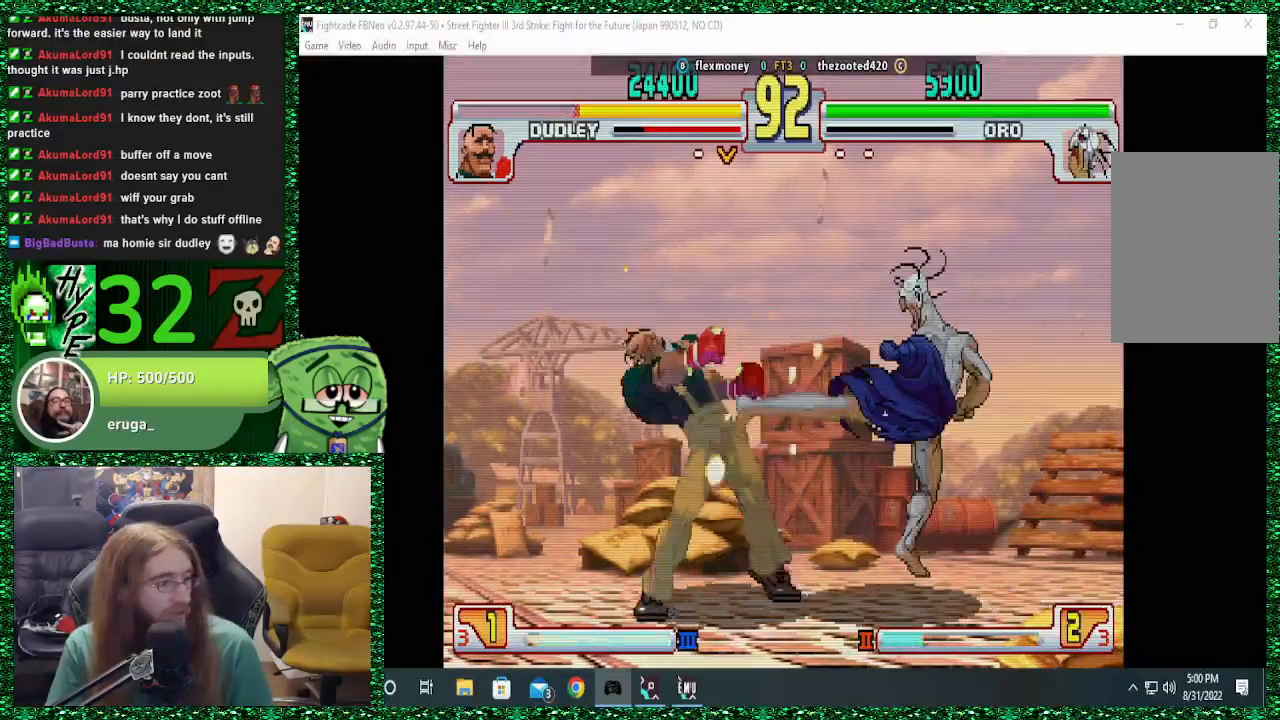
{"buttons": [], "left_stick": "left", "events": [[500, "left_stick", "left"]]}
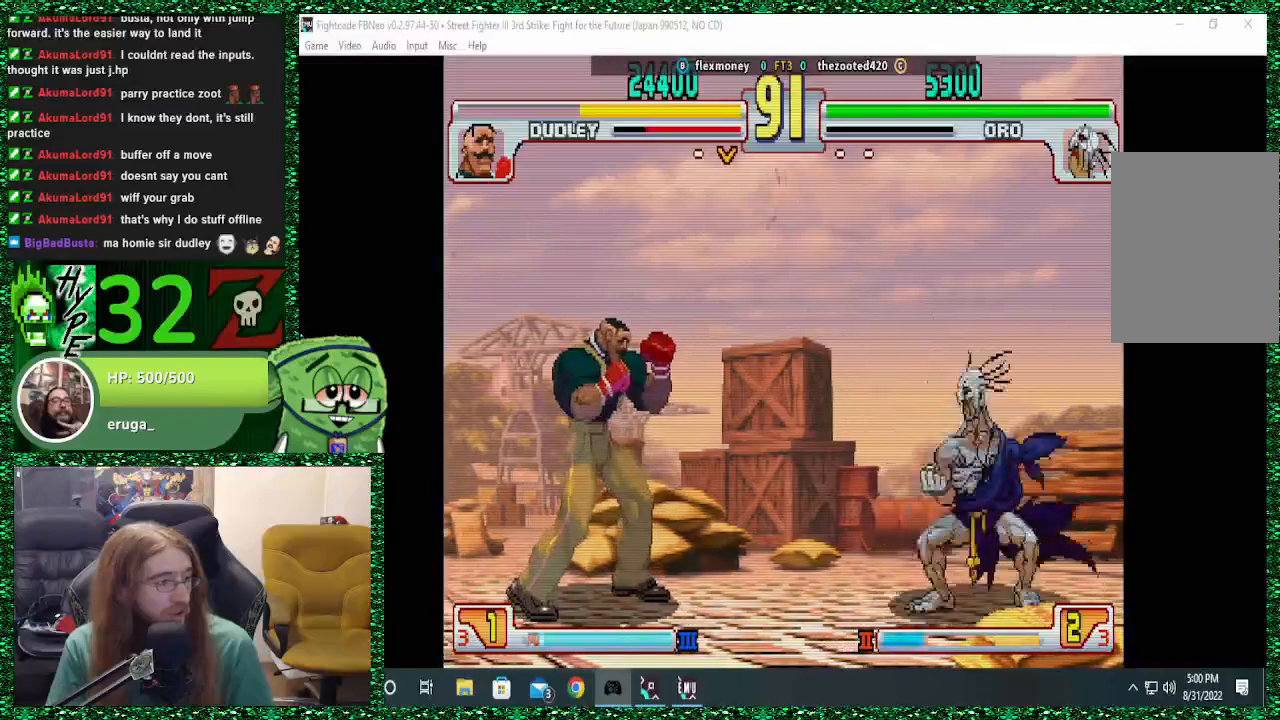
{"buttons": [], "left_stick": "right", "events": [[33, "SQUARE", "down"], [67, "left_stick", "center"], [133, "SQUARE", "up"], [133, "left_stick", "right"]]}
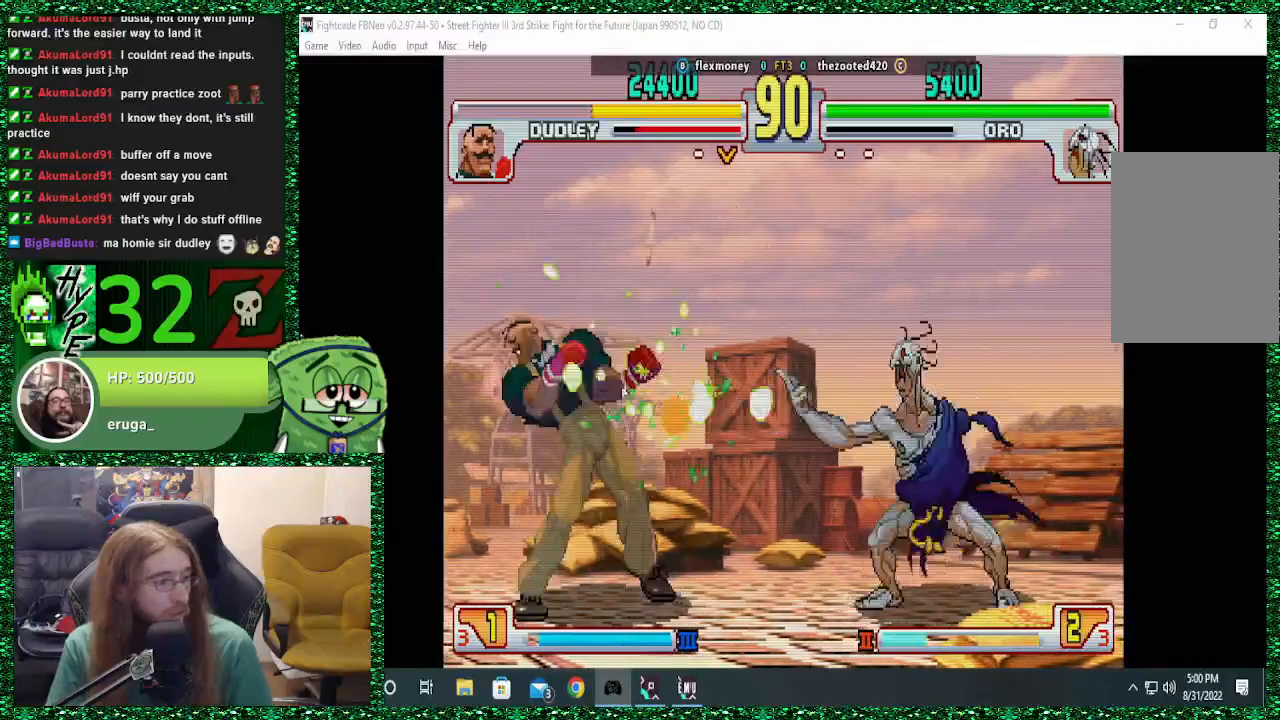
{"buttons": [], "left_stick": "left", "events": [[167, "left_stick", "center"], [233, "left_stick", "left"], [333, "left_stick", "center"], [400, "left_stick", "left"]]}
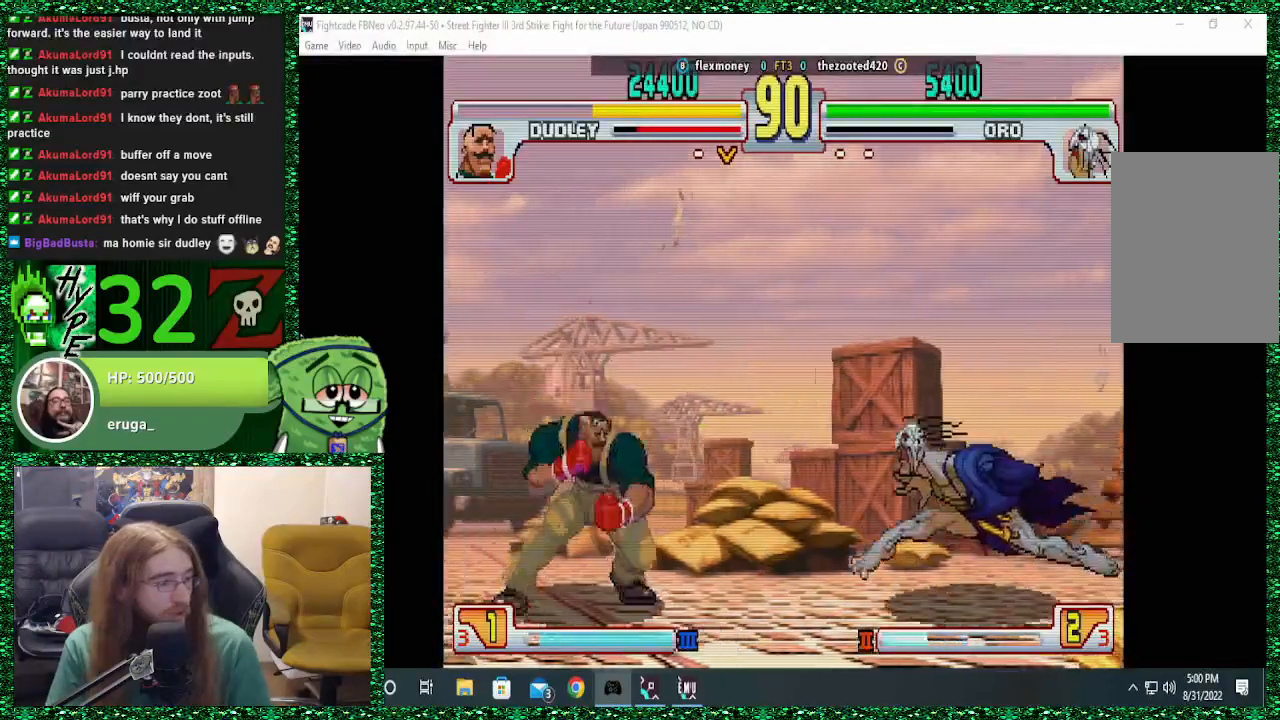
{"buttons": [], "left_stick": "left", "events": []}
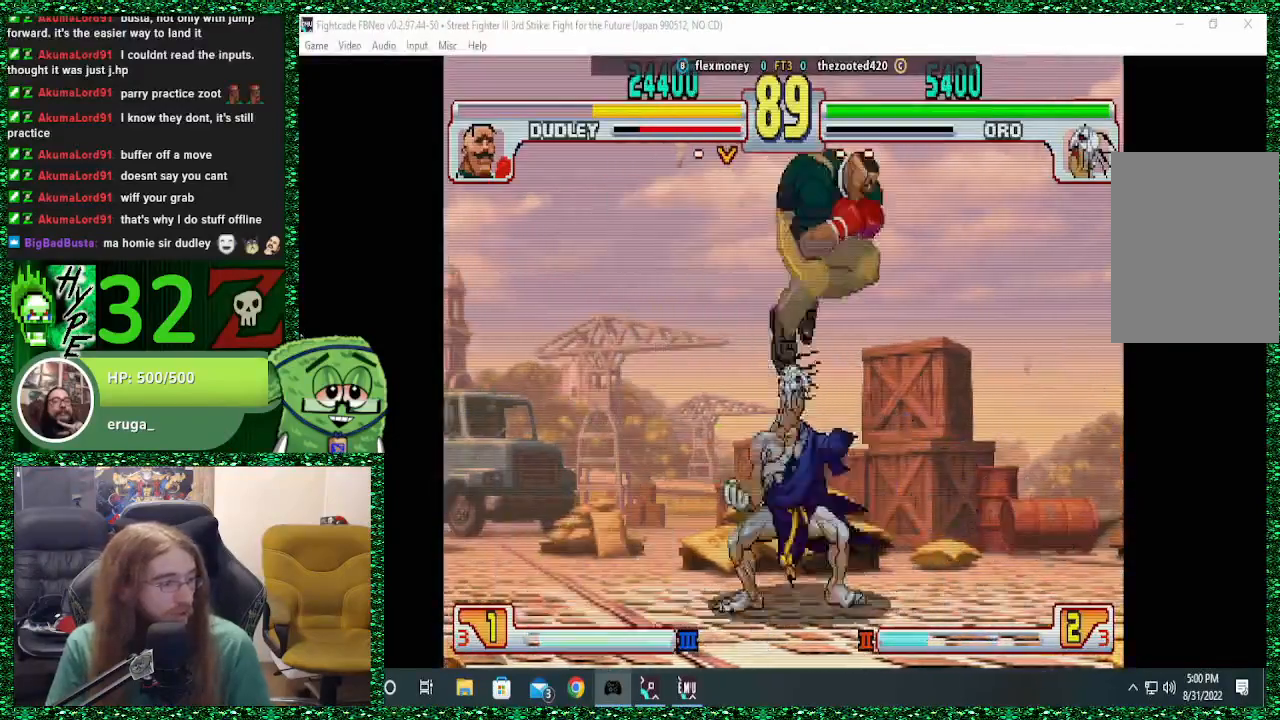
{"buttons": [], "left_stick": "down-left", "events": [[167, "CIRCLE", "down"], [167, "CROSS", "down"], [167, "SQUARE", "down"], [300, "CROSS", "up"], [300, "SQUARE", "up"], [333, "CIRCLE", "up"], [500, "left_stick", "down-left"]]}
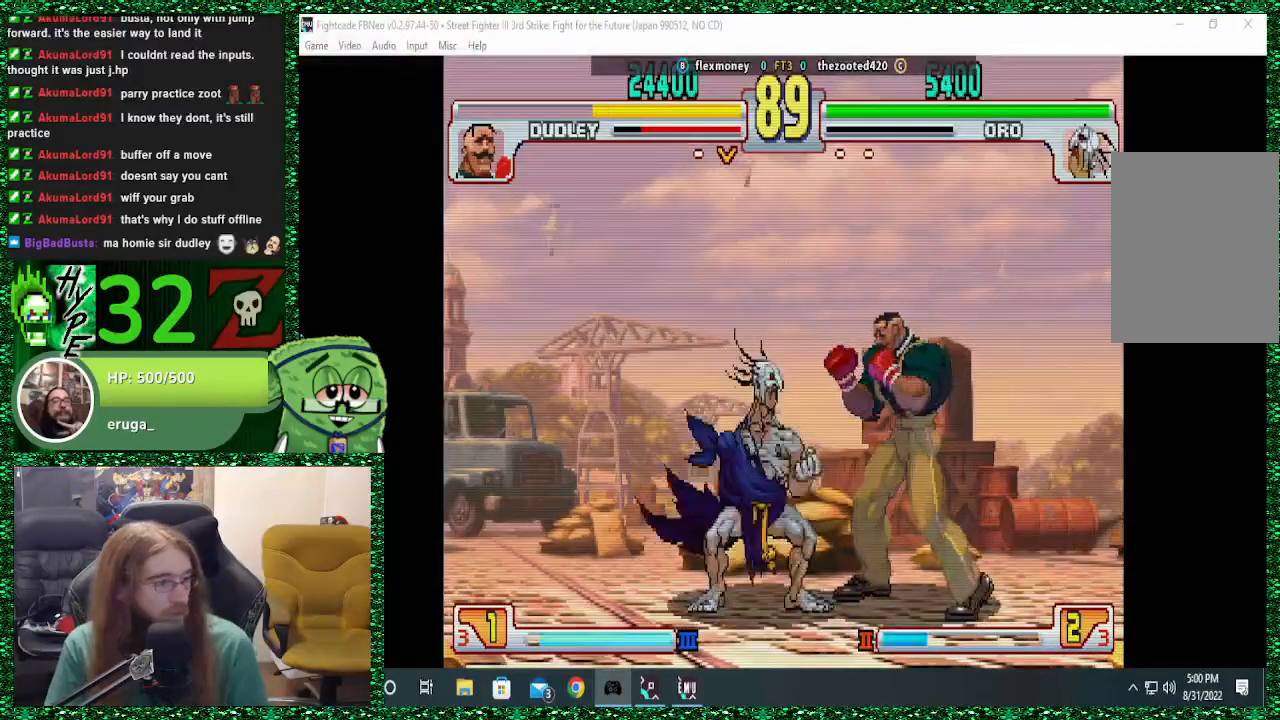
{"buttons": [], "left_stick": "down-left", "events": [[67, "CIRCLE", "down"], [133, "CIRCLE", "up"], [200, "CIRCLE", "down"], [267, "CIRCLE", "up"]]}
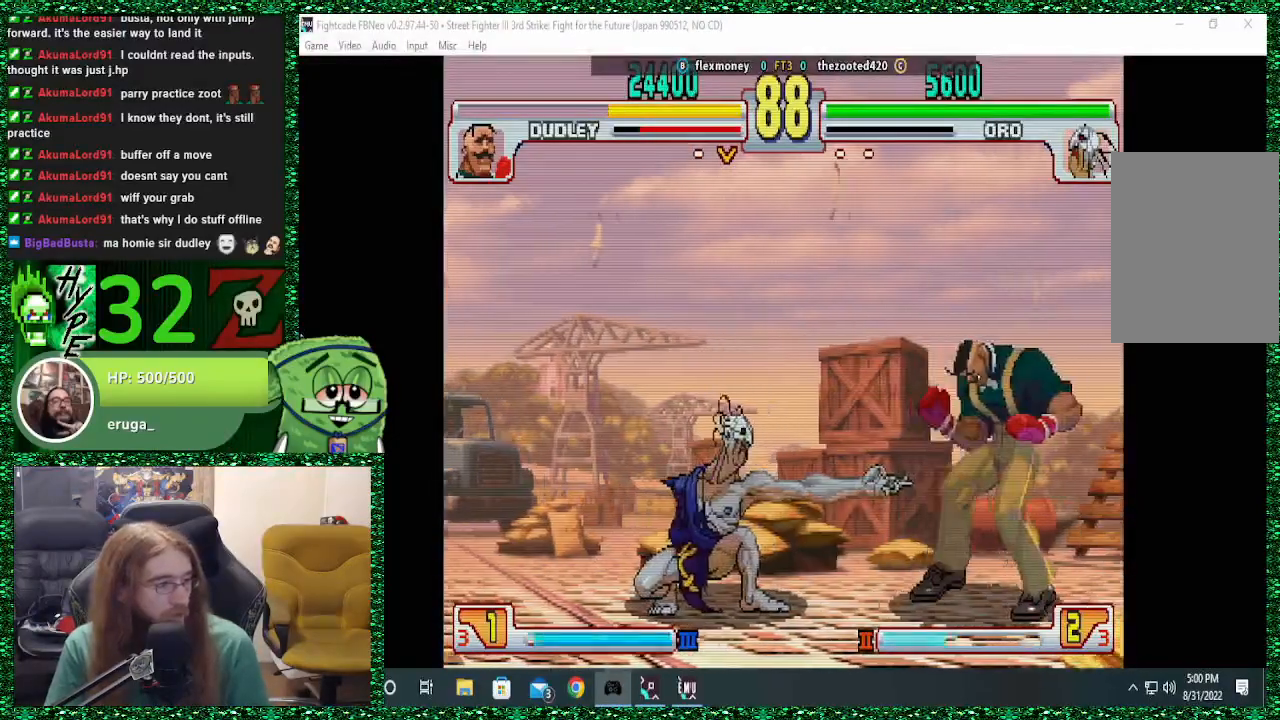
{"buttons": [], "left_stick": "right", "events": [[67, "left_stick", "left"], [467, "left_stick", "right"]]}
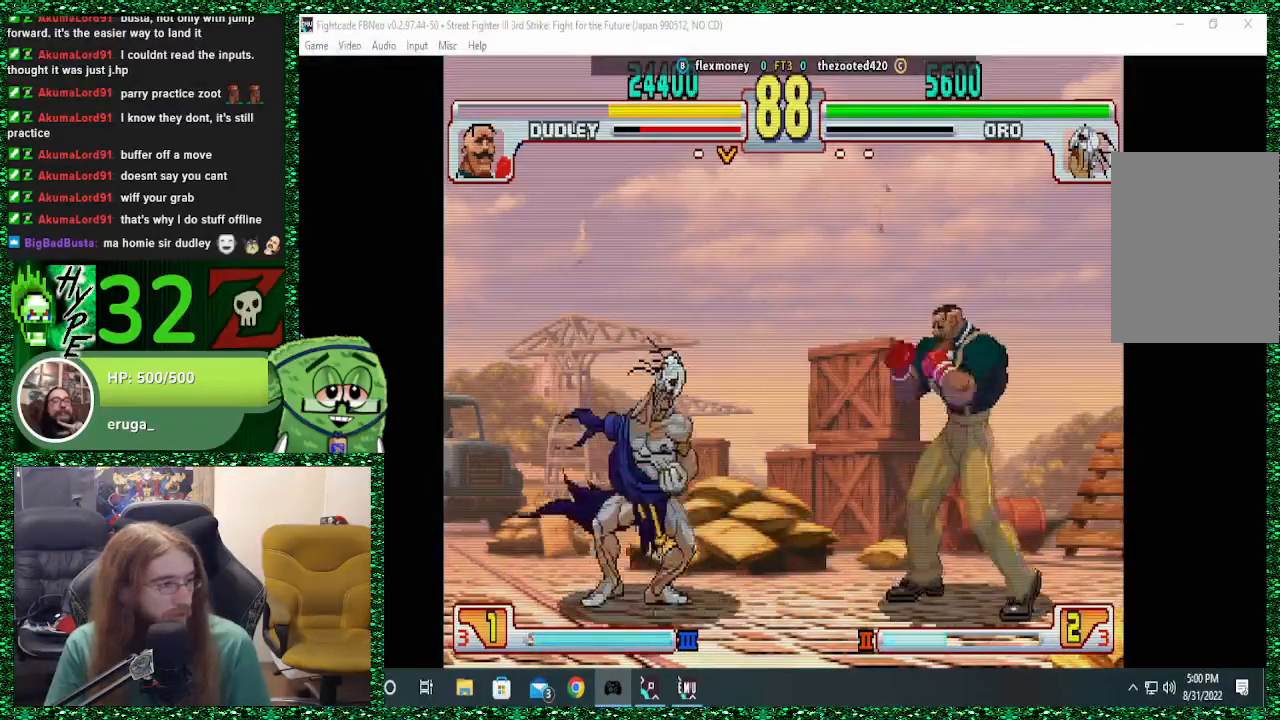
{"buttons": [], "left_stick": "center", "events": [[33, "left_stick", "center"], [100, "left_stick", "right"], [333, "CIRCLE", "down"], [333, "CROSS", "down"], [367, "SQUARE", "down"], [433, "SQUARE", "up"], [467, "CIRCLE", "up"], [467, "CROSS", "up"], [467, "left_stick", "center"]]}
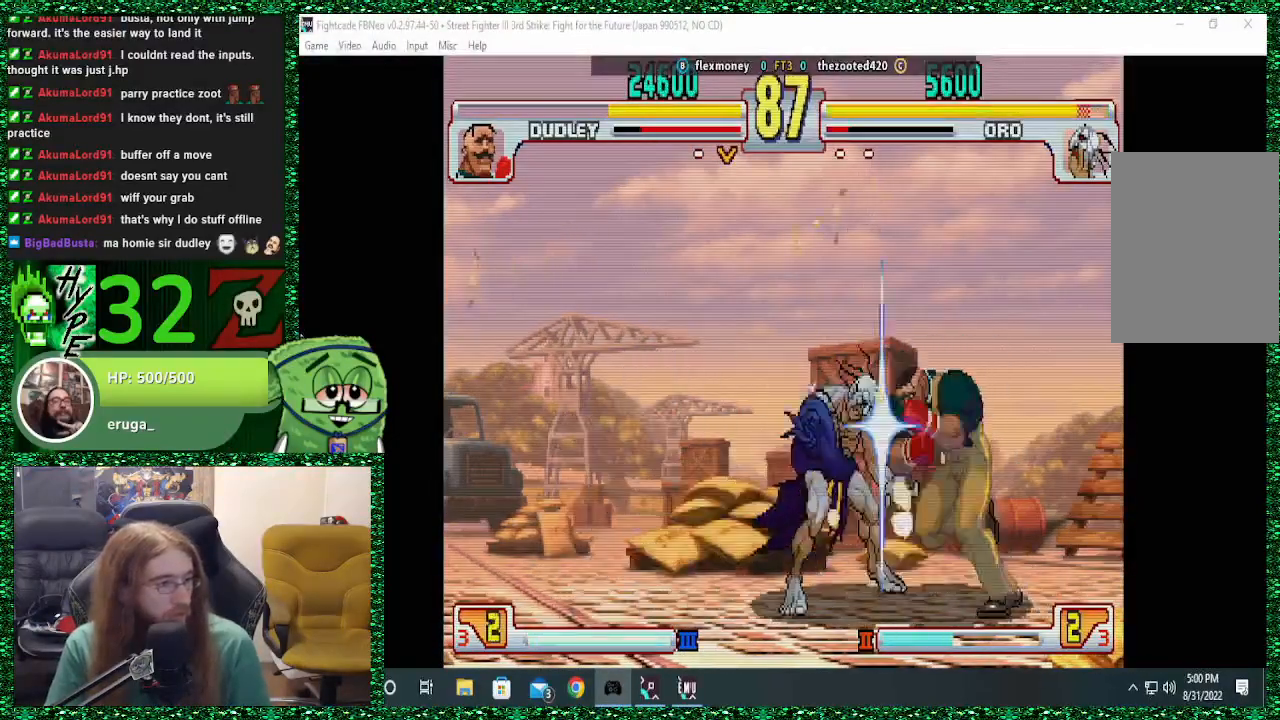
{"buttons": ["CROSS"], "left_stick": "down-left", "events": [[33, "CIRCLE", "down"], [33, "CROSS", "down"], [33, "SQUARE", "down"], [33, "left_stick", "left"], [67, "SQUARE", "up"], [100, "CIRCLE", "up"], [100, "CROSS", "up"], [167, "CROSS", "down"], [233, "CIRCLE", "down"], [233, "CROSS", "up"], [267, "CIRCLE", "up"], [300, "CIRCLE", "down"], [367, "CIRCLE", "up"], [433, "CROSS", "down"], [467, "left_stick", "down-left"]]}
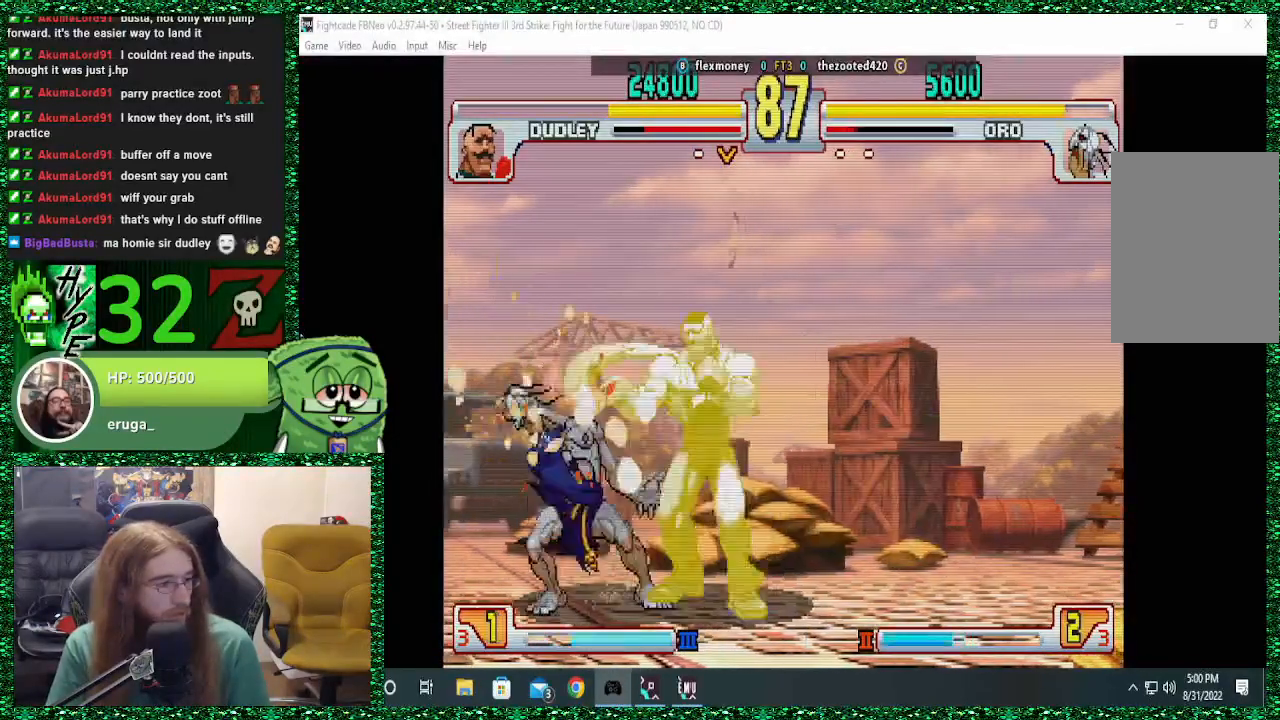
{"buttons": [], "left_stick": "down-left", "events": [[67, "CROSS", "up"]]}
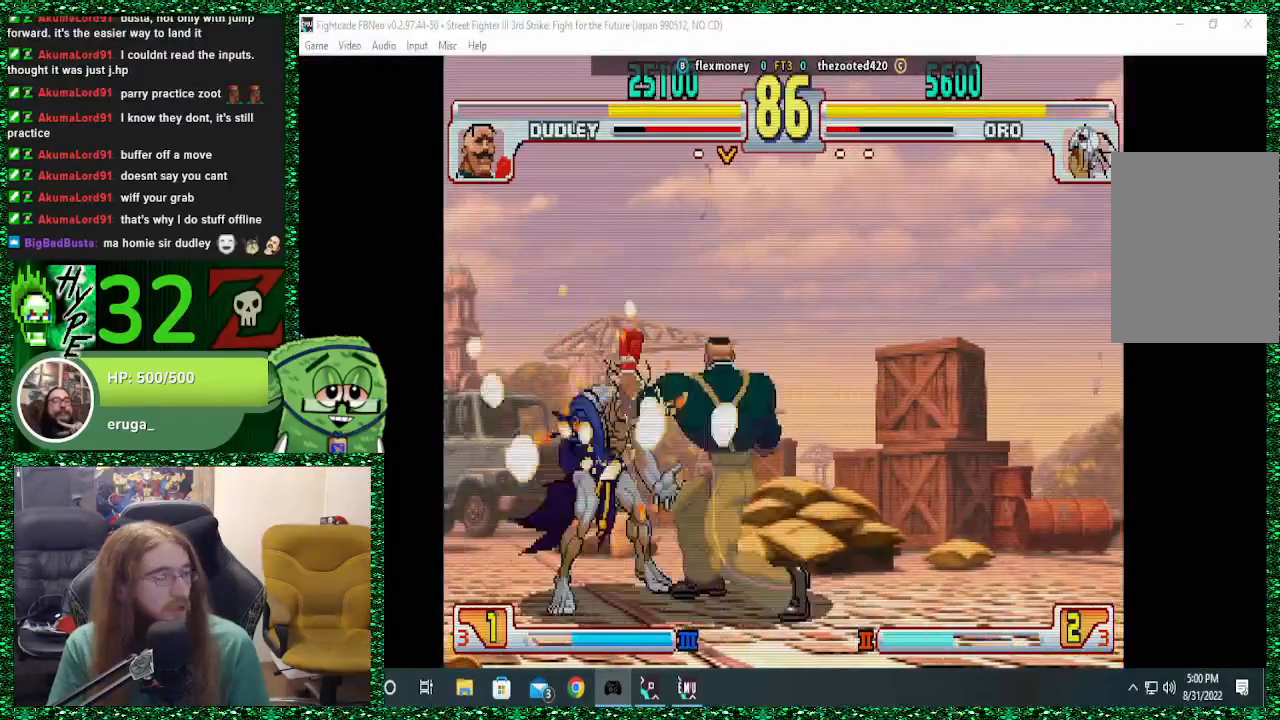
{"buttons": [], "left_stick": "down-left", "events": []}
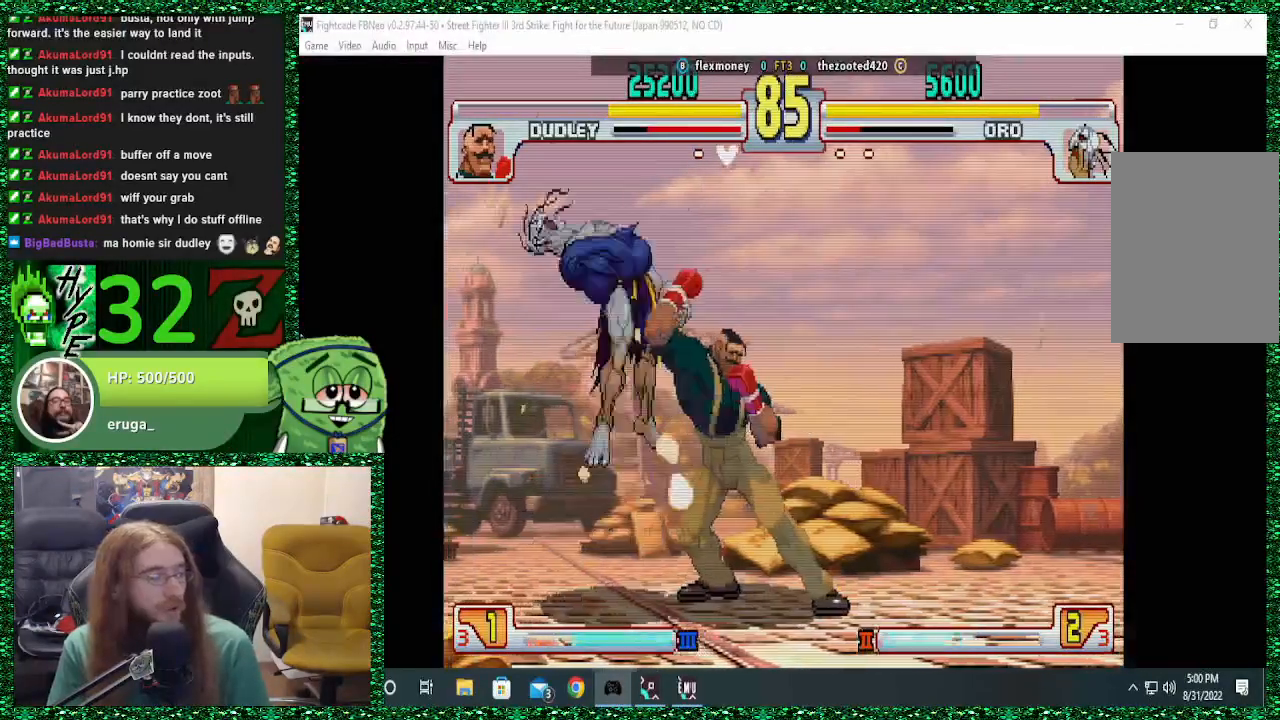
{"buttons": [], "left_stick": "down-left", "events": []}
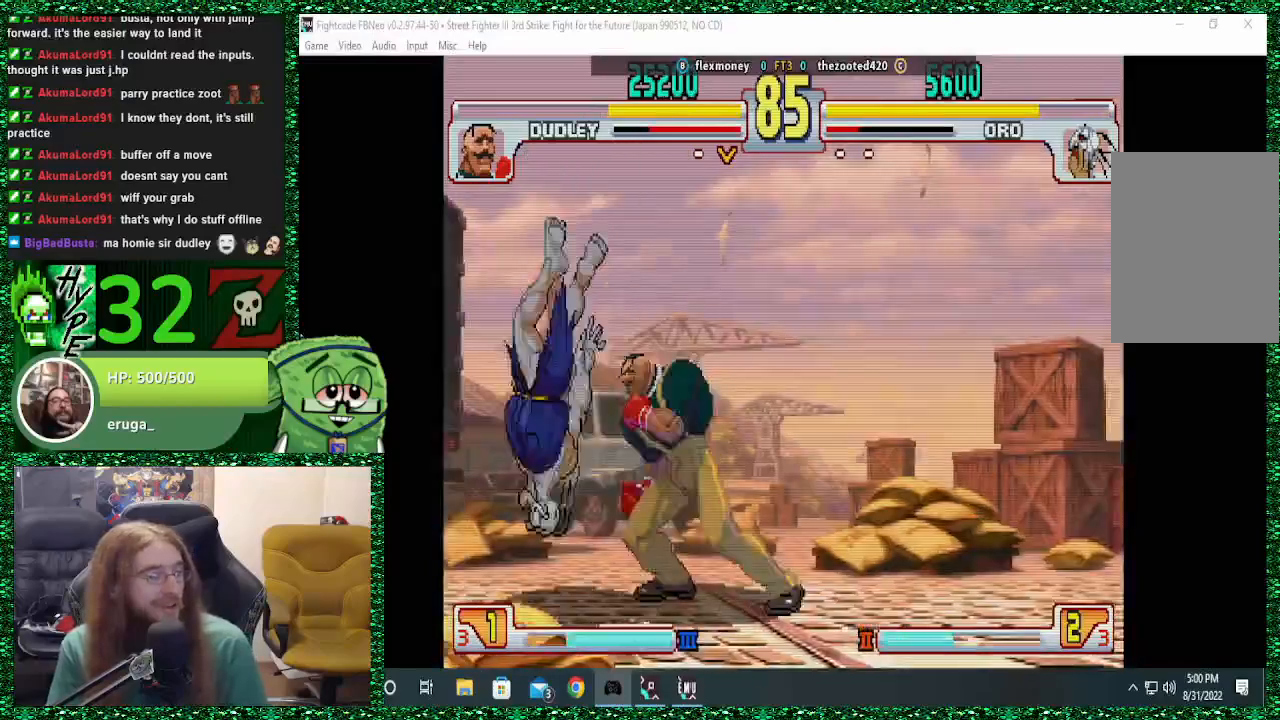
{"buttons": [], "left_stick": "down-left", "events": []}
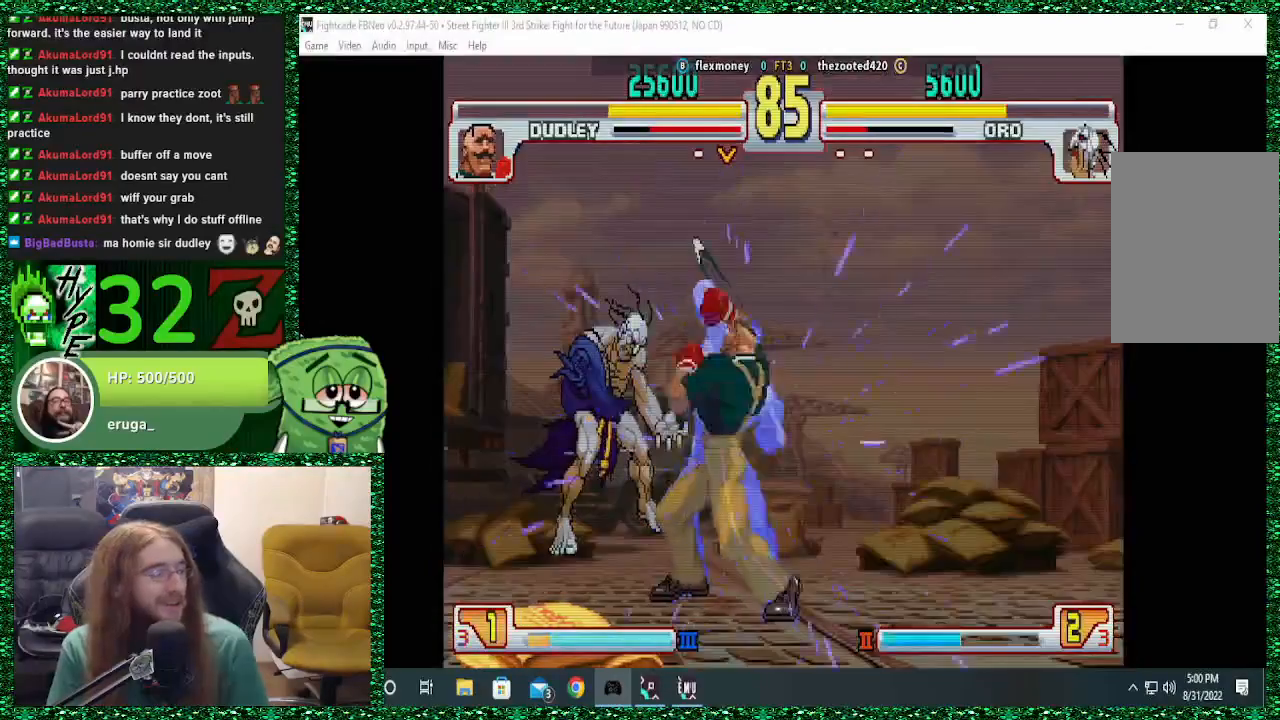
{"buttons": [], "left_stick": "down-left", "events": []}